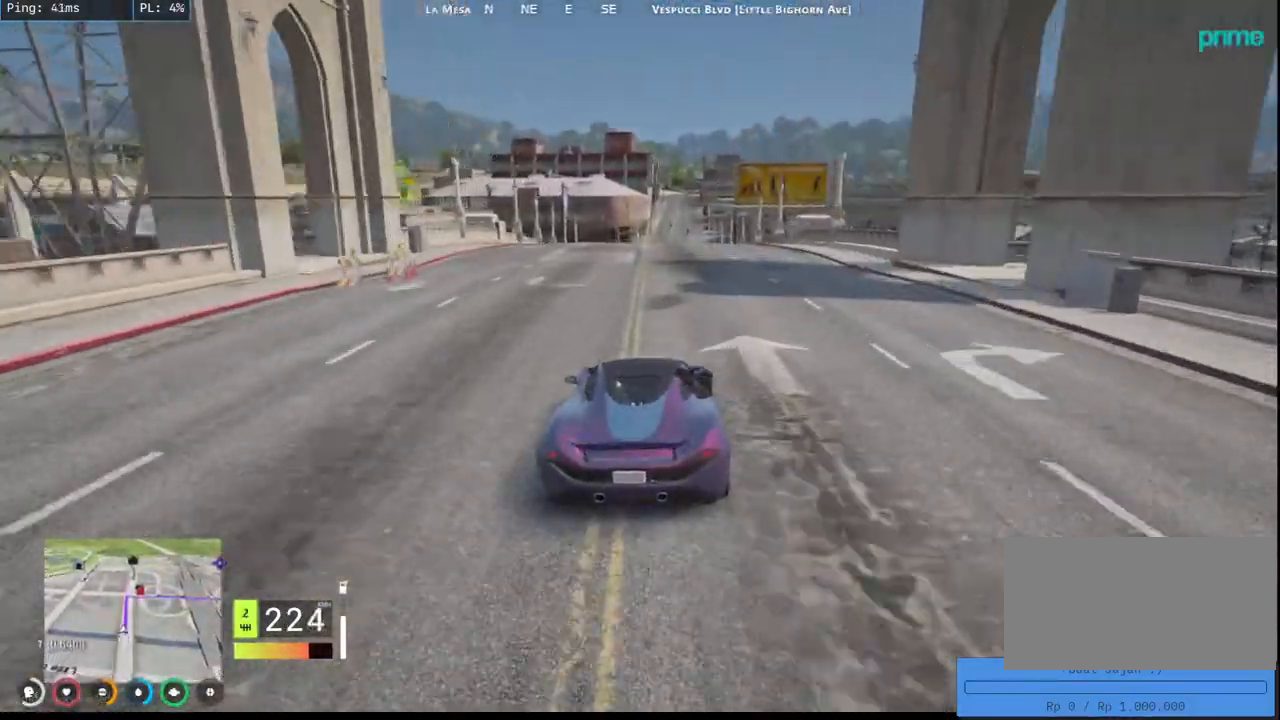
Gameplay with keyboard and mouse; each line is a JSON object with the keys and mouse buttons held at the frame after it. "events" lists presses ("down") and releases ("up") of "a", "ctrl", "d", "e", "q", "s", "shift", "space", "w", "mouse_left", "mouse_wheel", "mouse_right", "mouse_mb4" and "mouse_mb5" between this image and that frame as [ms after this image, input, new state], when the widget could be followed in between. "mouse_left", "mouse_wheel", "mouse_right", "mouse_mb4", "mouse_mb5" = the "left", "wheel", "right", "mb4", "mb5" buttons of the "mouse" list. No other keys are recorded. "wheel" means that the mouse wheel is clicked or scrolled. Mouse movement is not recorded.
{"keys": [], "mouse": [], "events": [[417, "s", "up"]]}
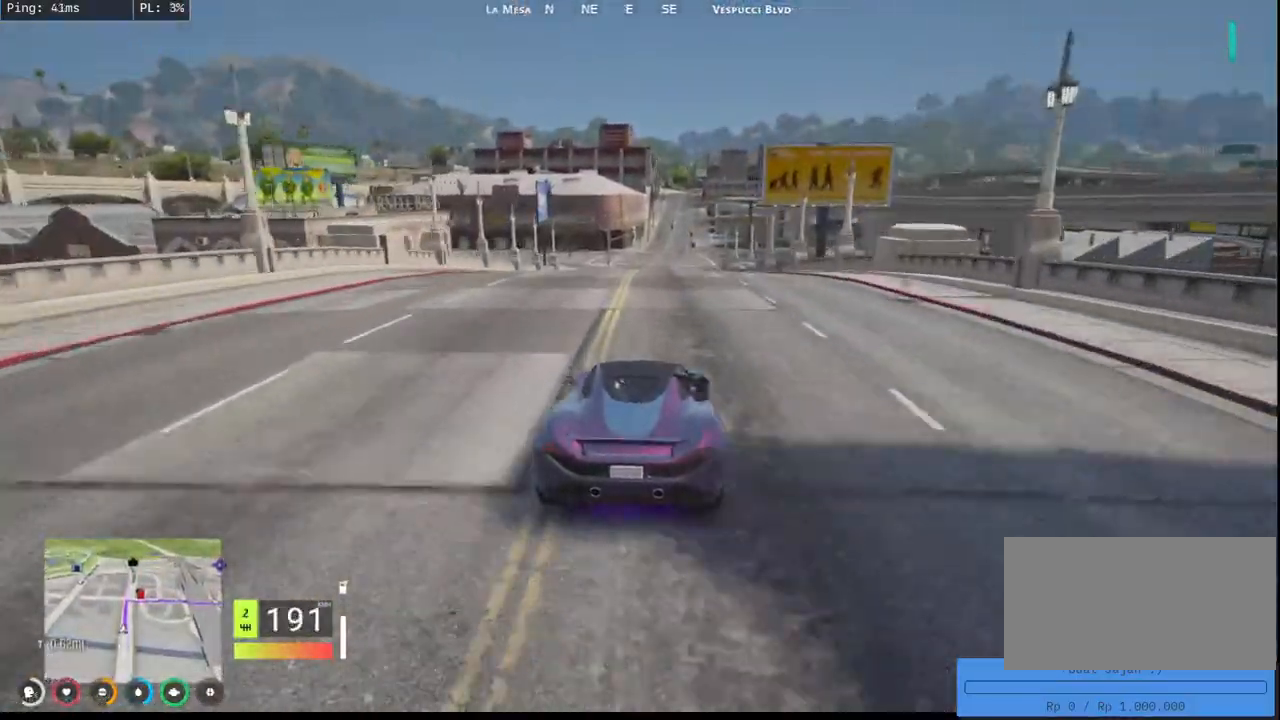
{"keys": ["w"], "mouse": [], "events": [[100, "w", "down"]]}
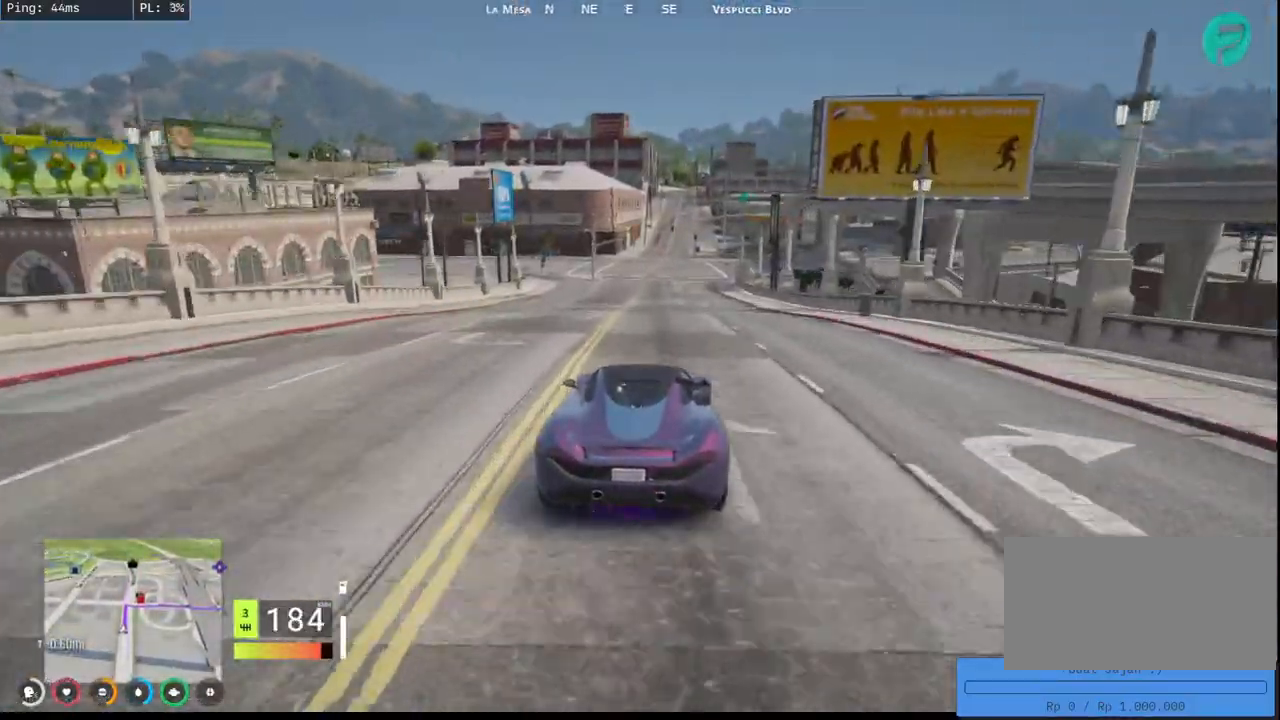
{"keys": ["s"], "mouse": [], "events": [[184, "w", "up"], [417, "s", "down"]]}
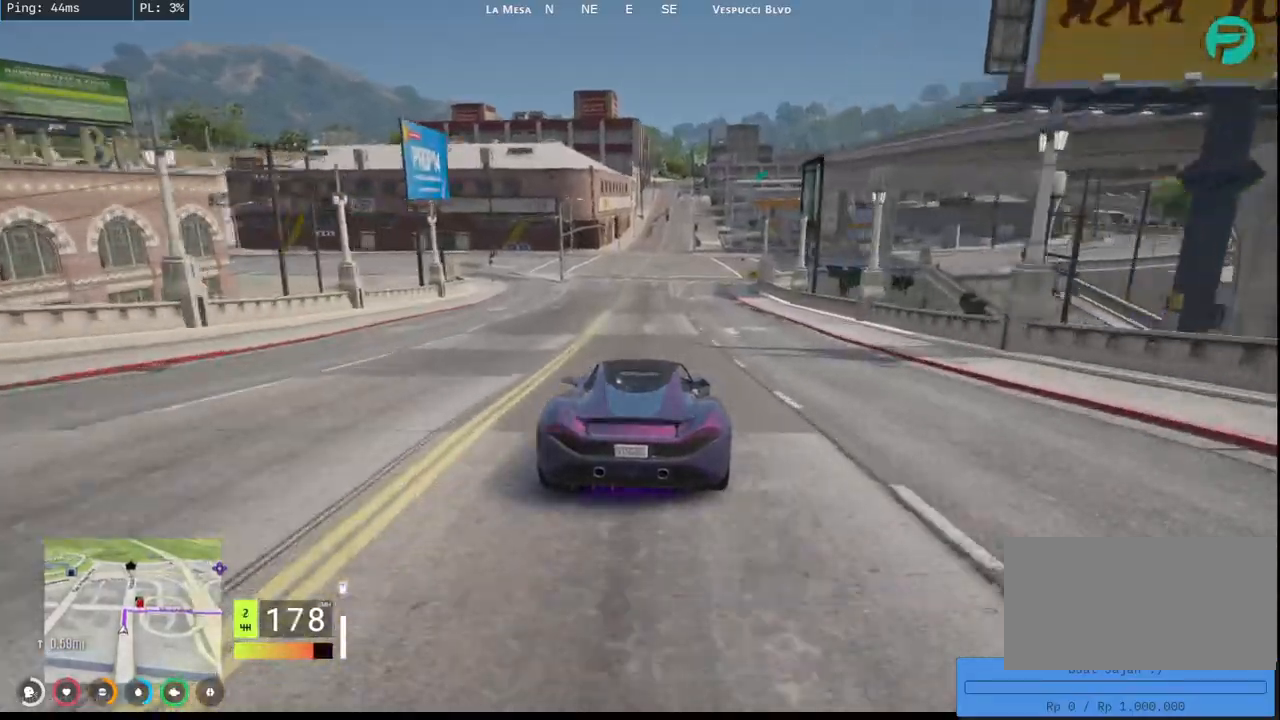
{"keys": ["s"], "mouse": [], "events": [[67, "s", "up"], [167, "s", "down"], [267, "s", "up"], [350, "s", "down"]]}
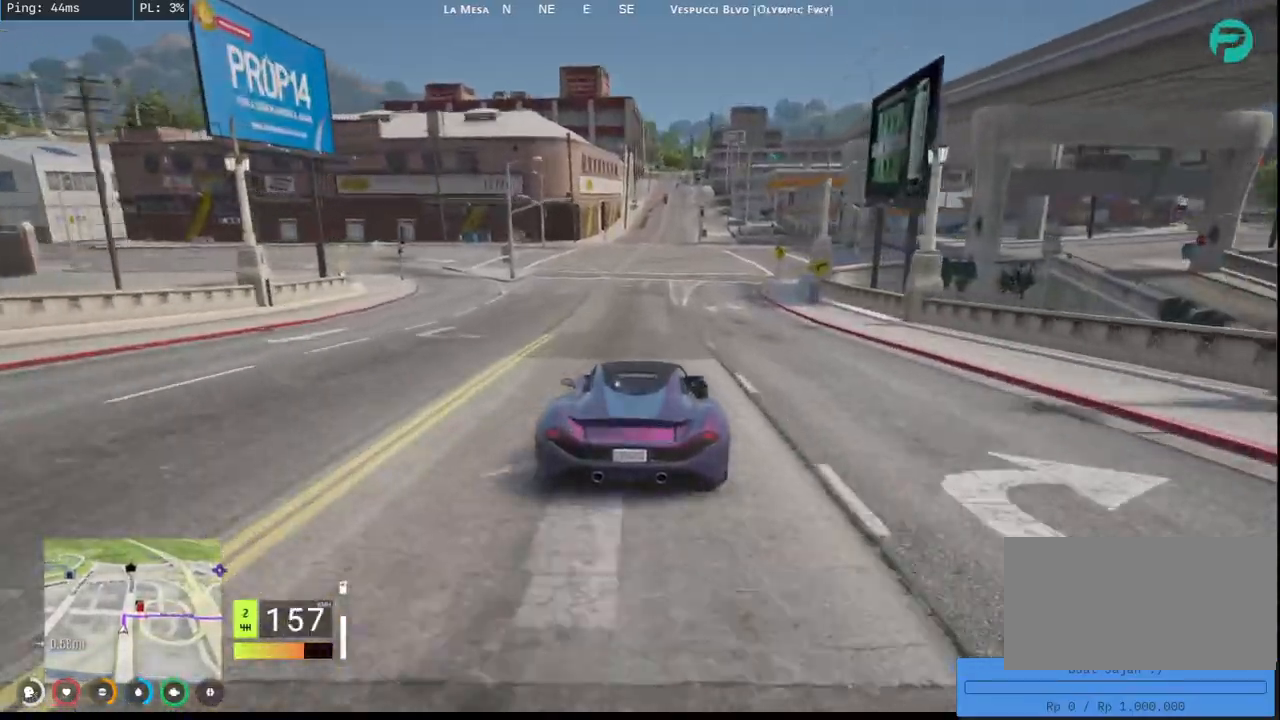
{"keys": ["d", "s"], "mouse": [], "events": [[217, "d", "down"]]}
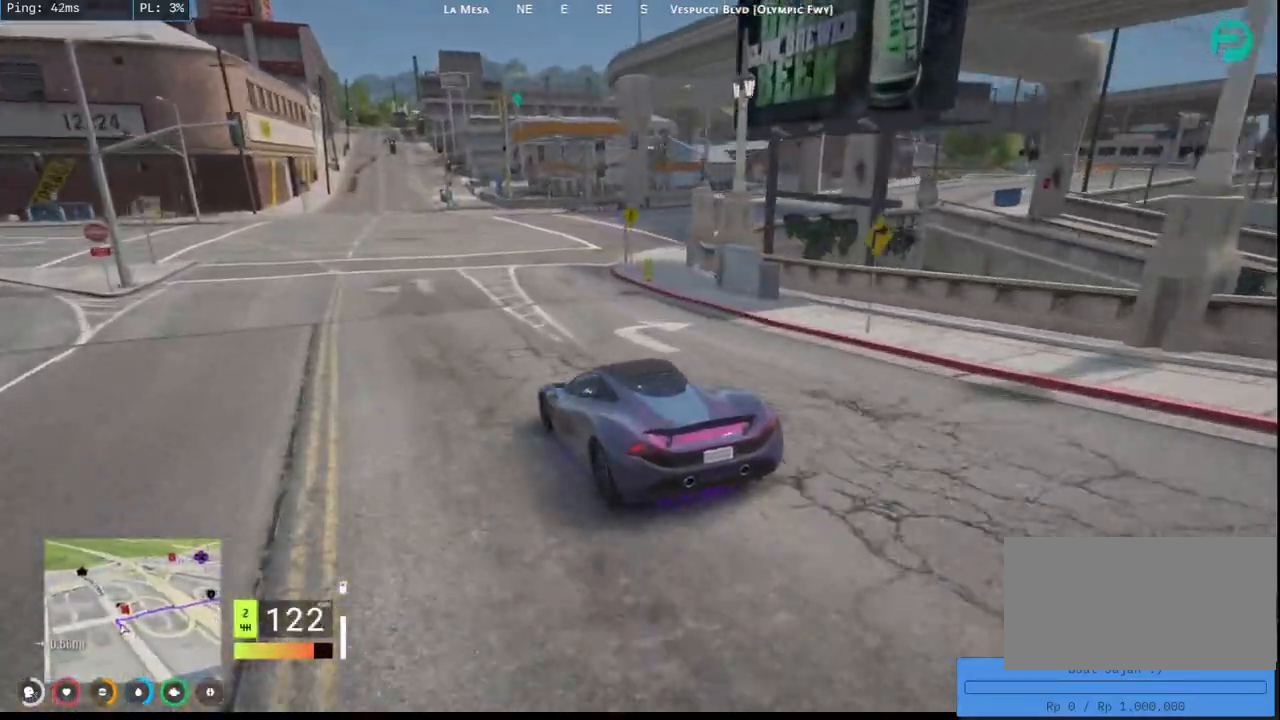
{"keys": ["w"], "mouse": [], "events": [[217, "s", "up"], [384, "w", "down"], [500, "d", "up"]]}
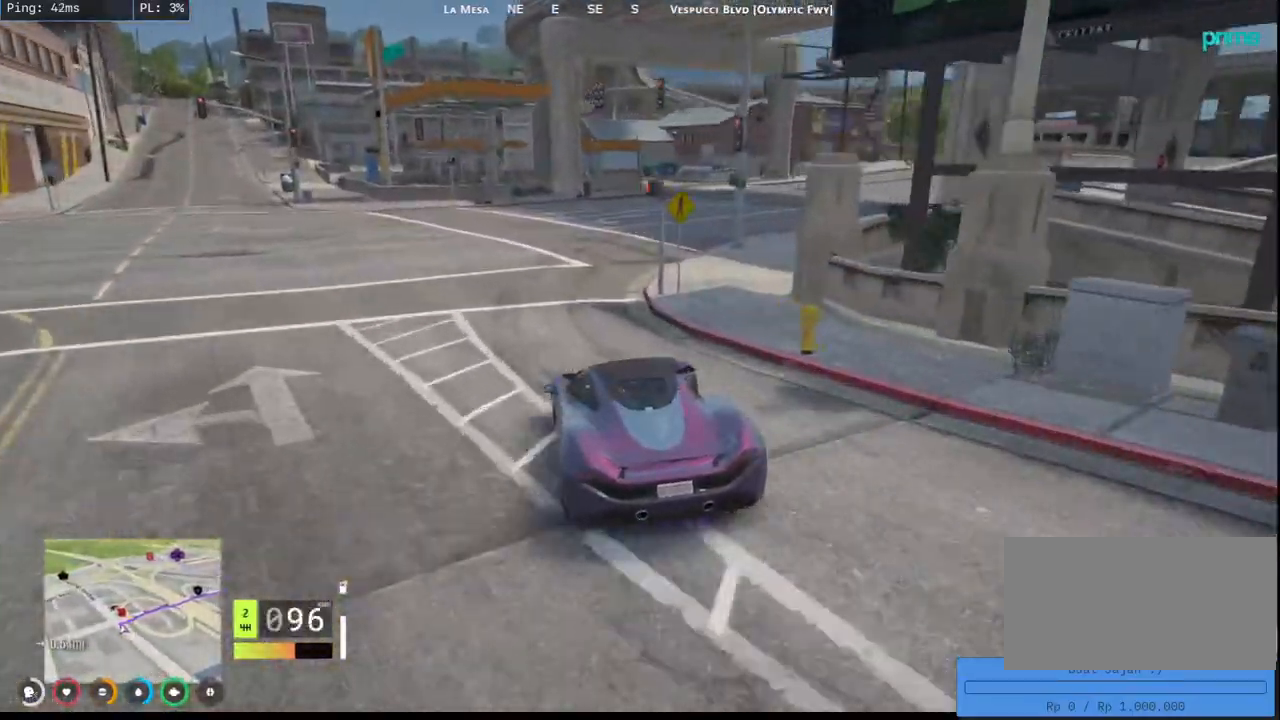
{"keys": ["d"], "mouse": [], "events": [[50, "a", "down"], [117, "a", "up"], [184, "d", "down"], [467, "w", "up"]]}
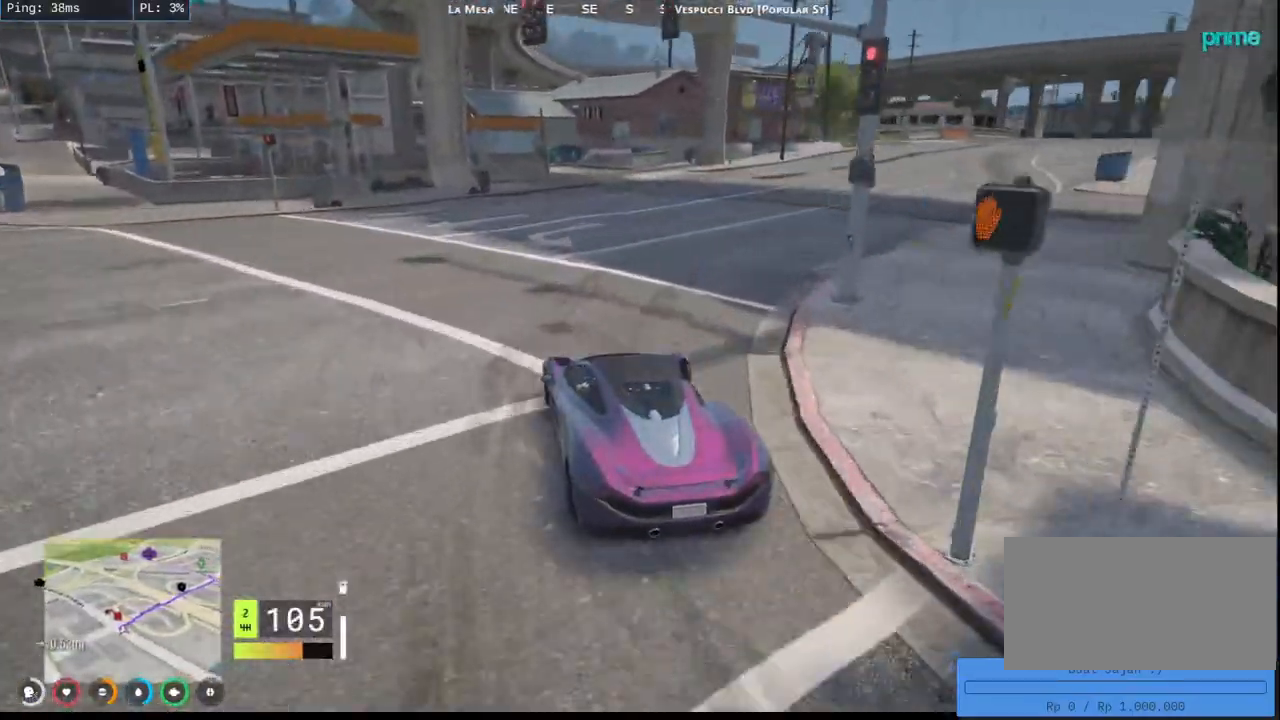
{"keys": ["d"], "mouse": [], "events": [[267, "w", "down"], [400, "w", "up"]]}
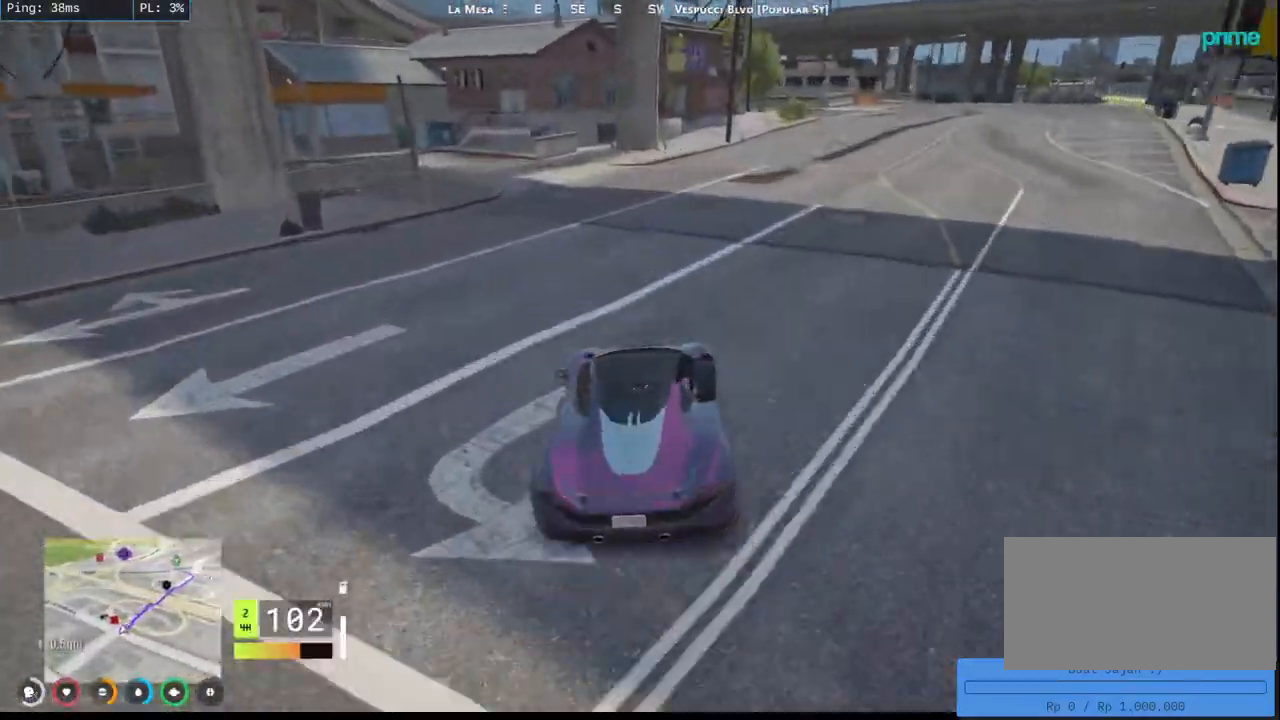
{"keys": ["d", "w"], "mouse": [], "events": [[150, "w", "down"]]}
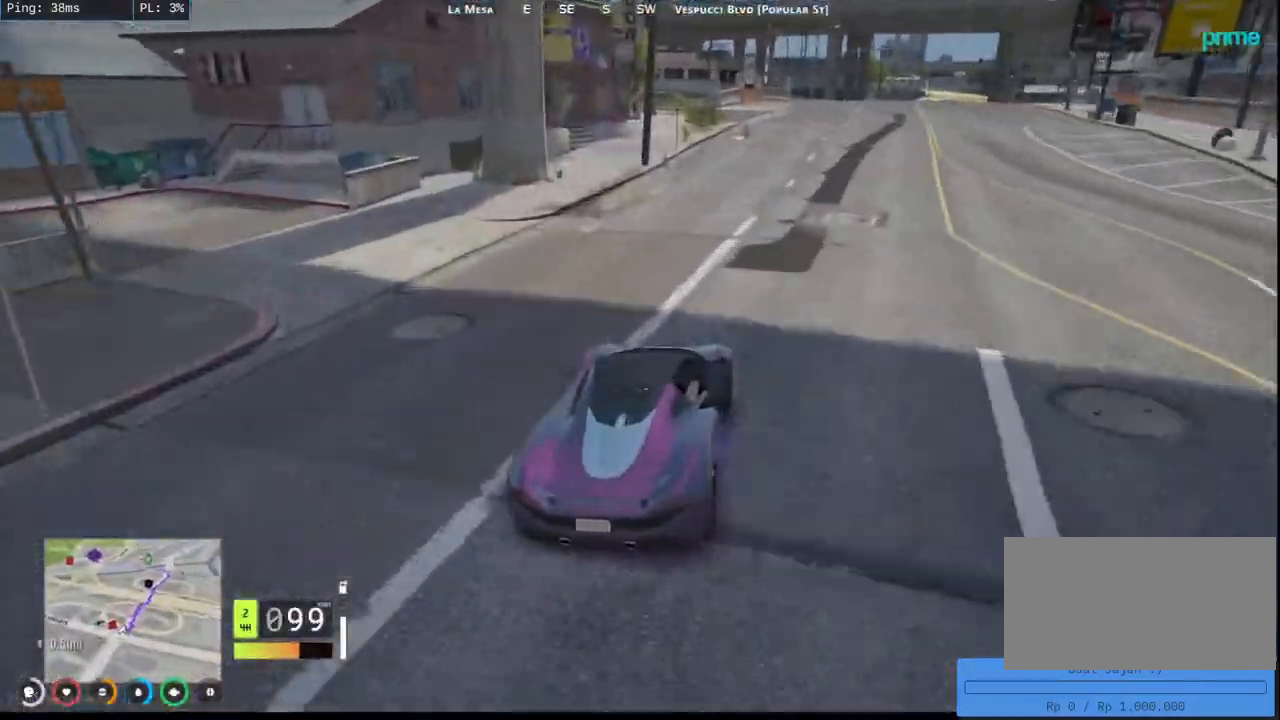
{"keys": ["d", "w"], "mouse": [], "events": []}
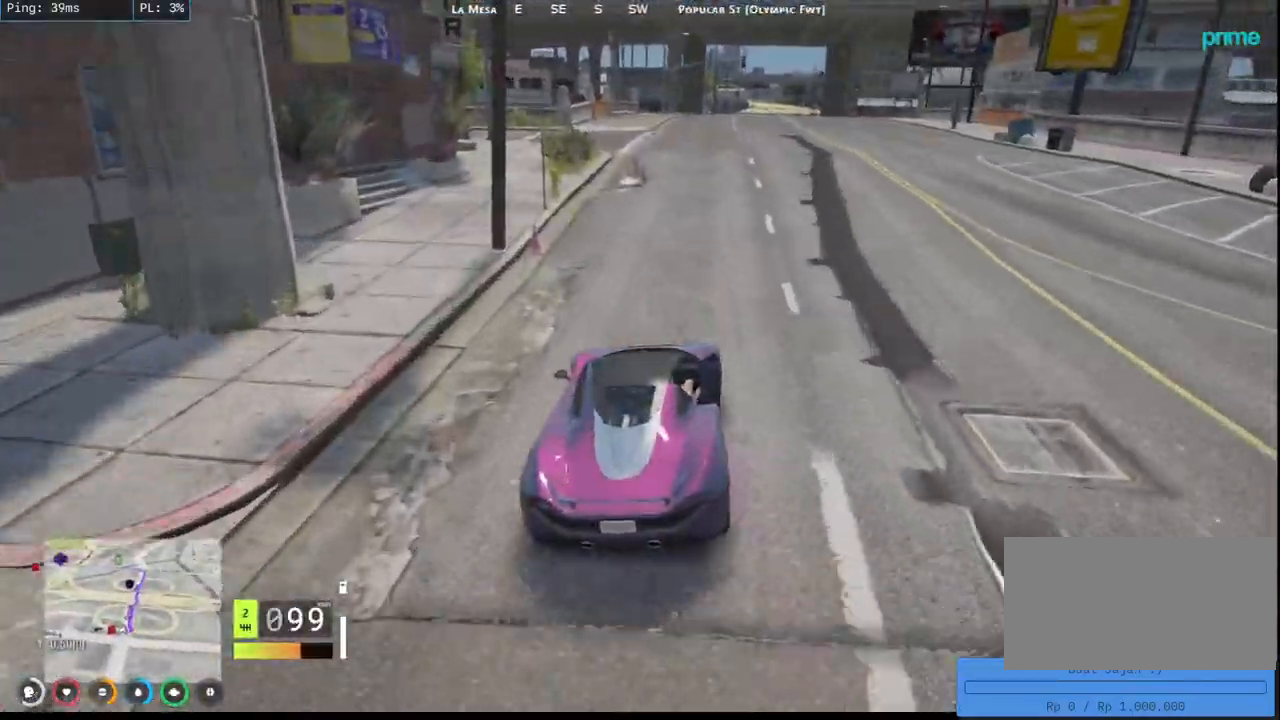
{"keys": ["d", "w"], "mouse": [], "events": [[234, "d", "up"], [434, "d", "down"]]}
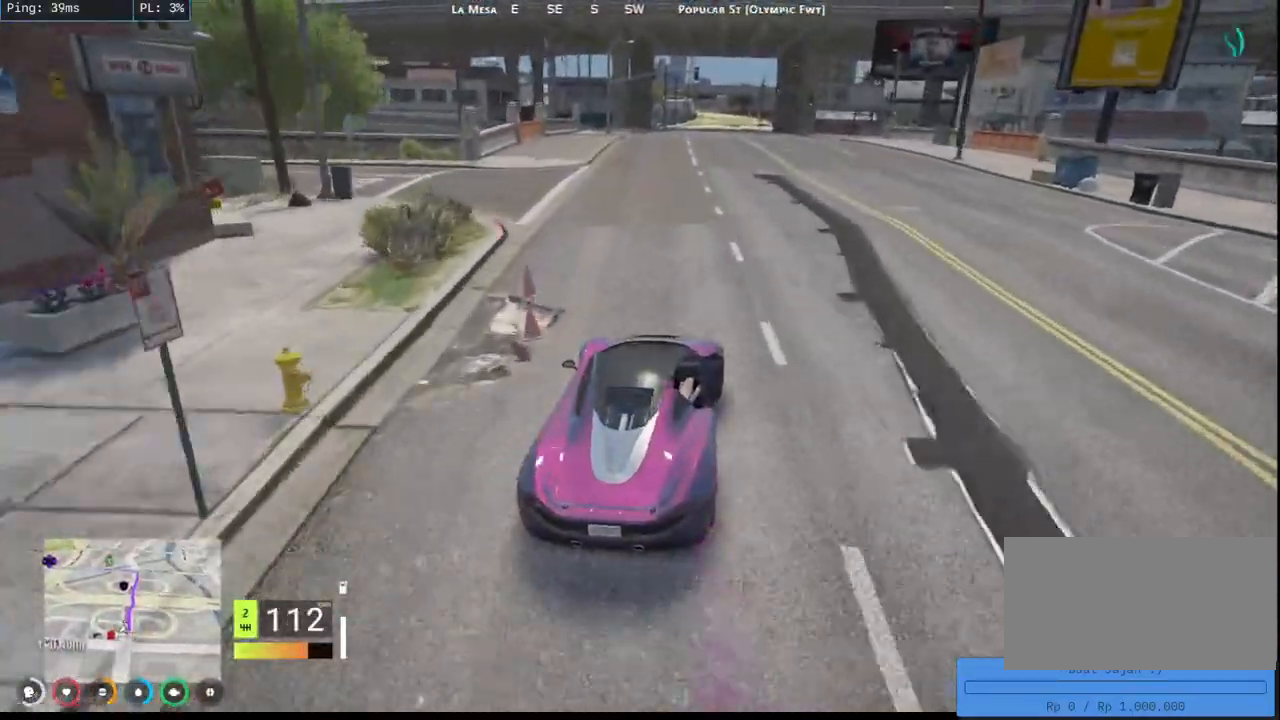
{"keys": ["w"], "mouse": [], "events": [[117, "d", "up"]]}
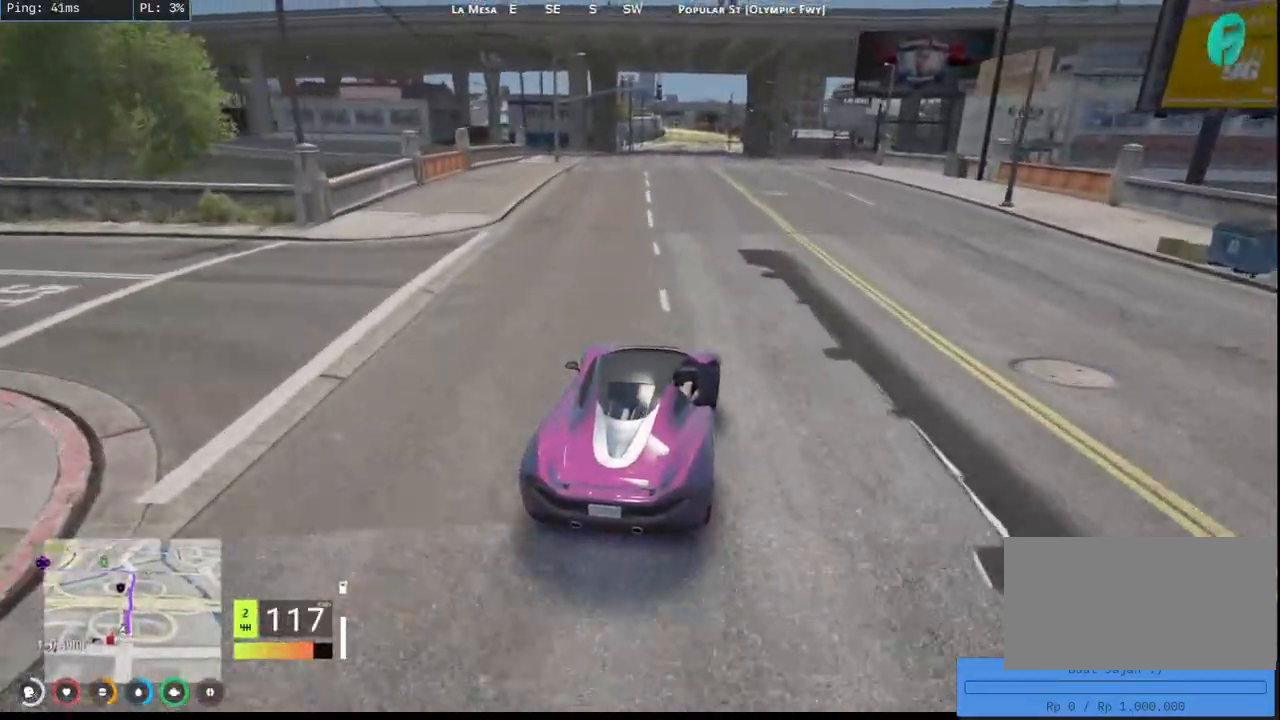
{"keys": ["w"], "mouse": [], "events": []}
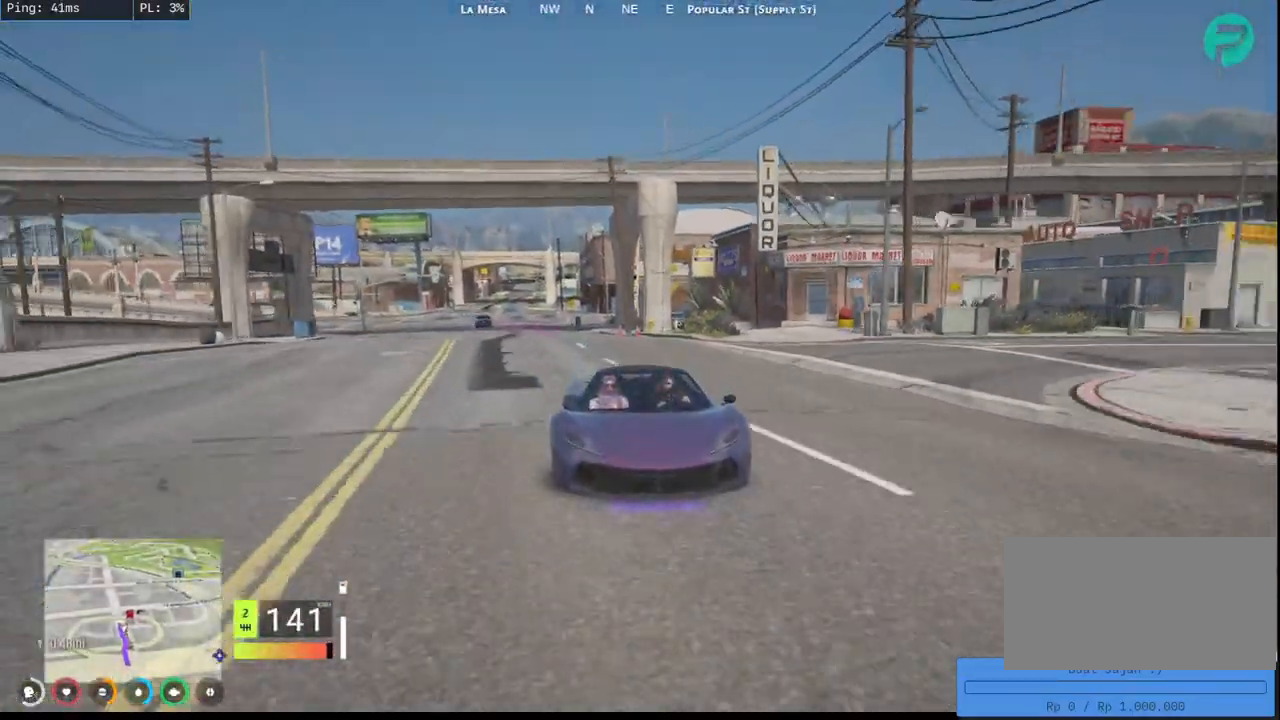
{"keys": [], "mouse": [], "events": [[100, "w", "up"]]}
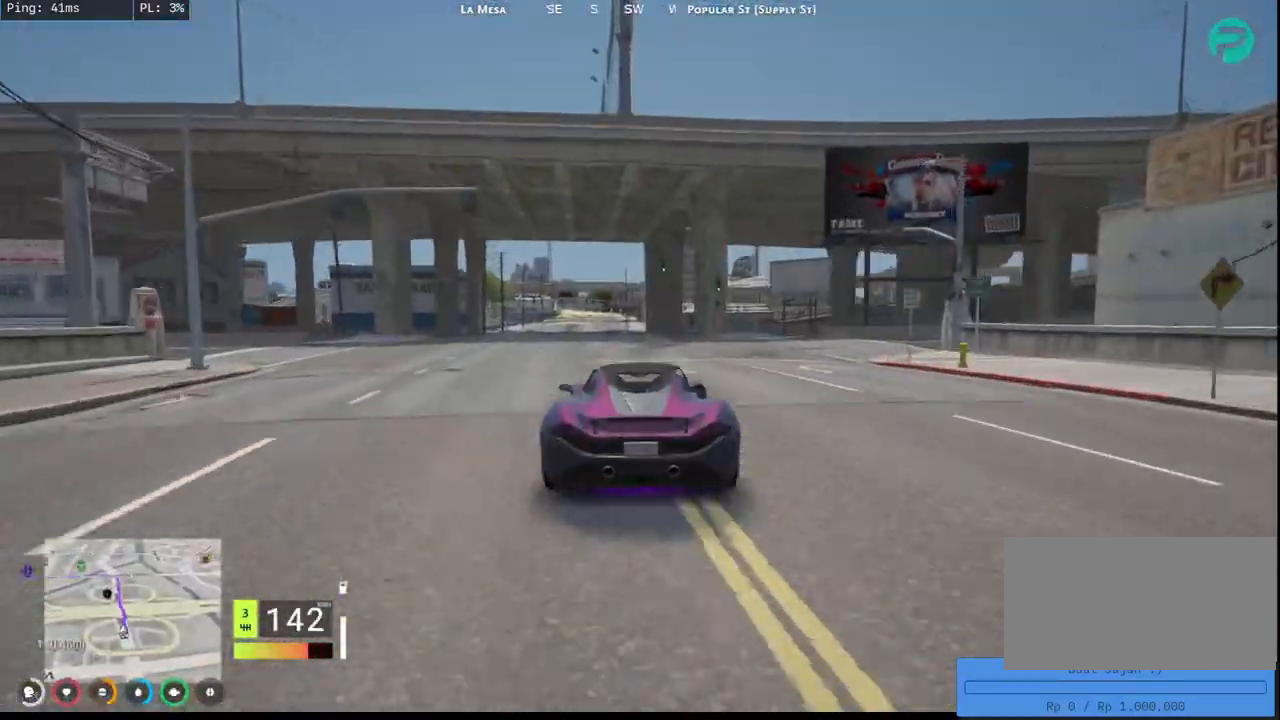
{"keys": ["w"], "mouse": [], "events": [[167, "w", "down"], [400, "a", "down"], [500, "a", "up"]]}
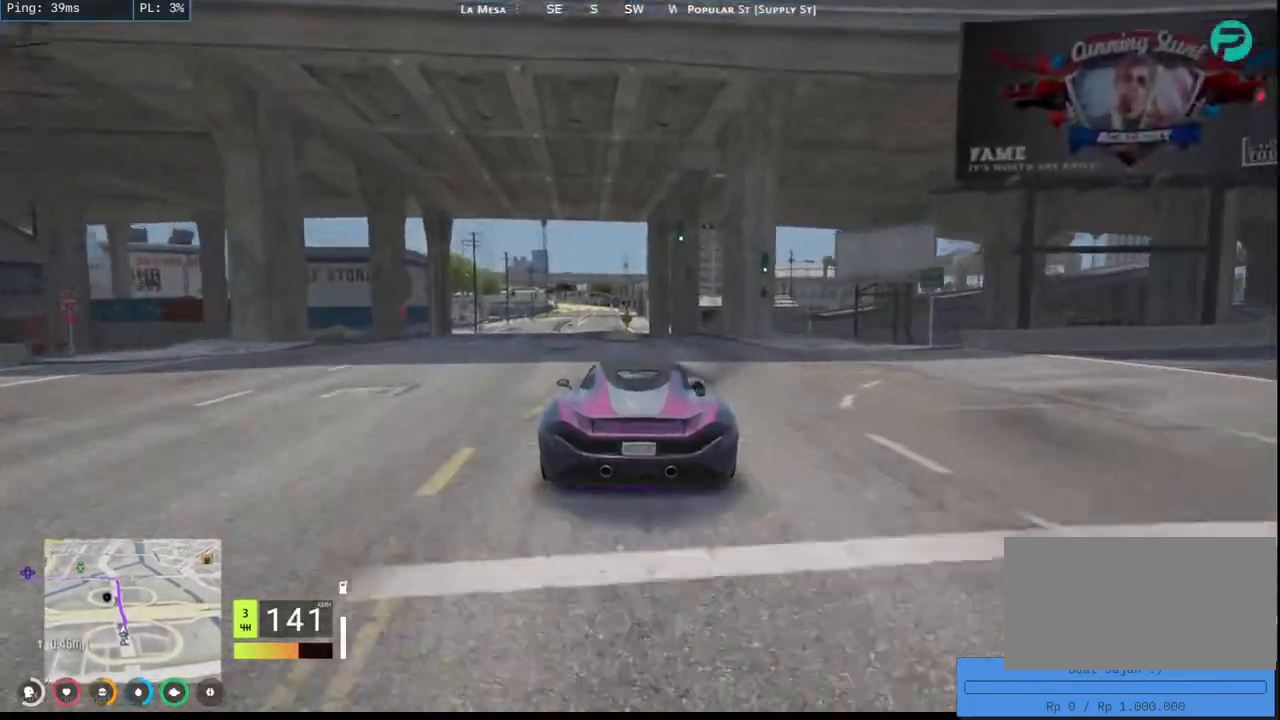
{"keys": ["a", "s"], "mouse": [], "events": [[100, "w", "up"], [150, "w", "down"], [250, "w", "up"], [417, "s", "down"], [500, "a", "down"]]}
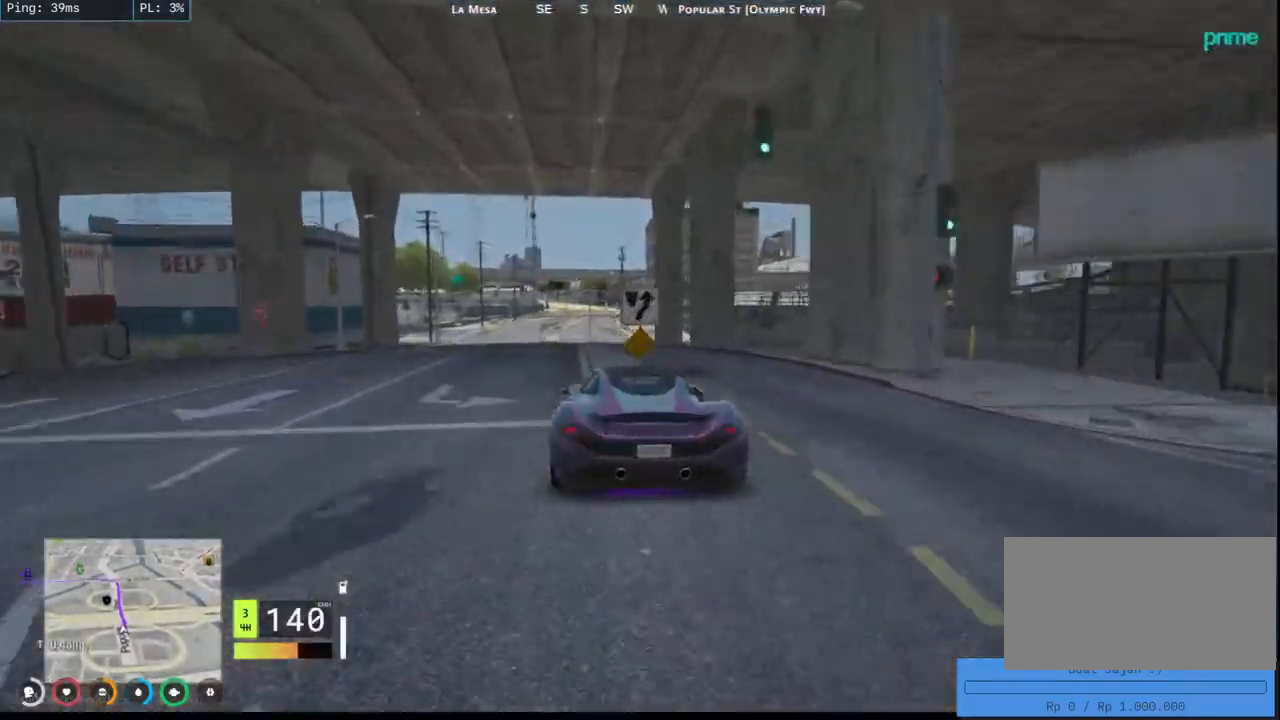
{"keys": ["d"], "mouse": [], "events": [[67, "a", "up"], [150, "d", "down"], [284, "s", "up"], [417, "d", "up"], [450, "d", "down"]]}
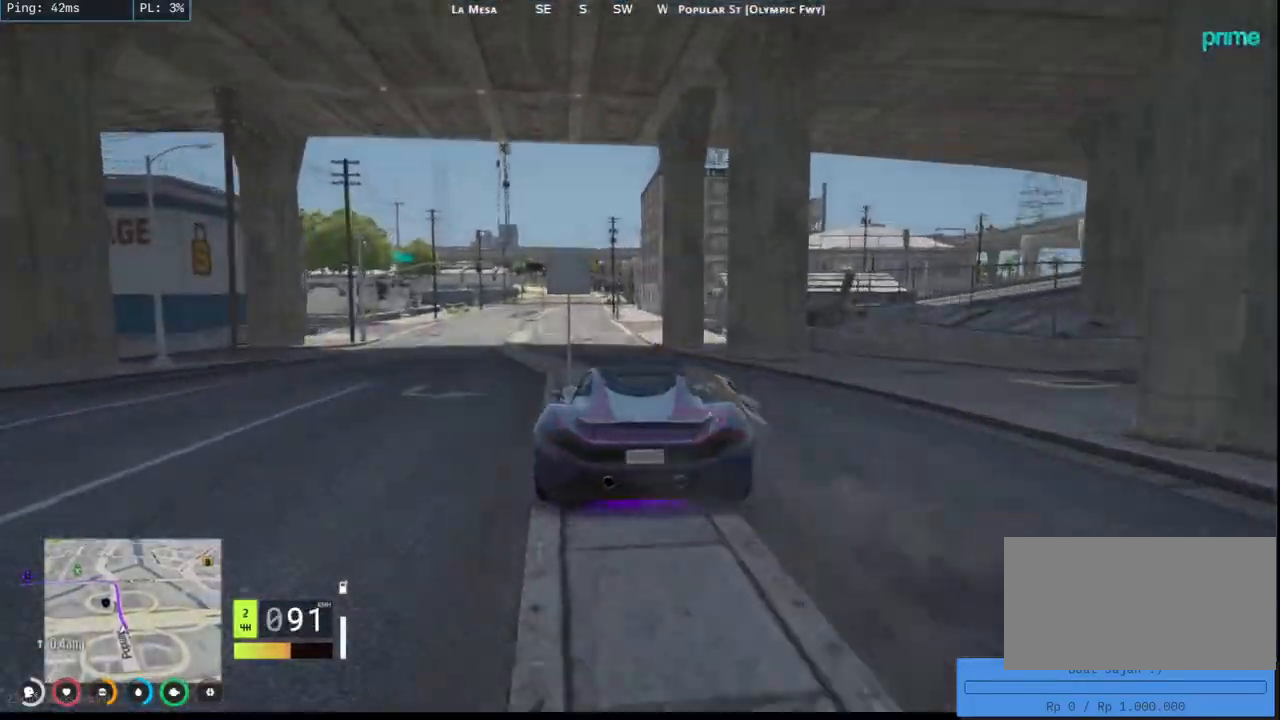
{"keys": ["w"], "mouse": [], "events": [[50, "d", "up"], [134, "a", "down"], [334, "w", "down"], [450, "a", "up"]]}
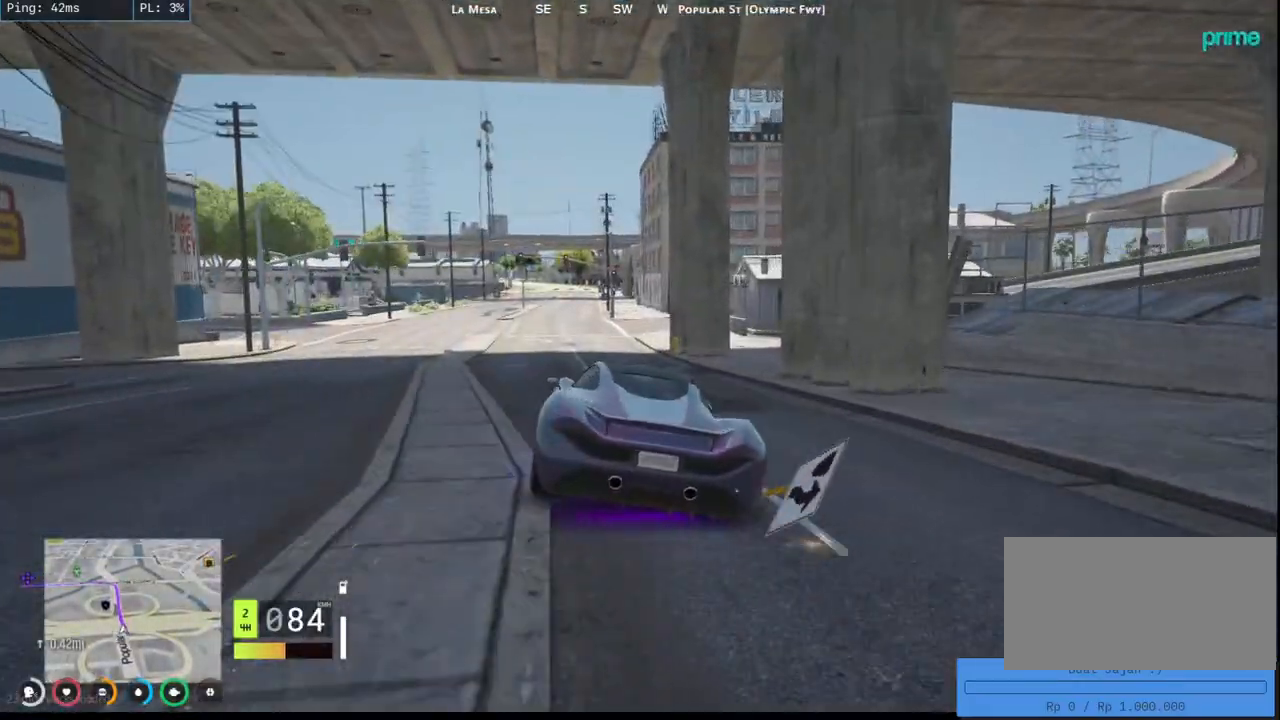
{"keys": ["w"], "mouse": [], "events": []}
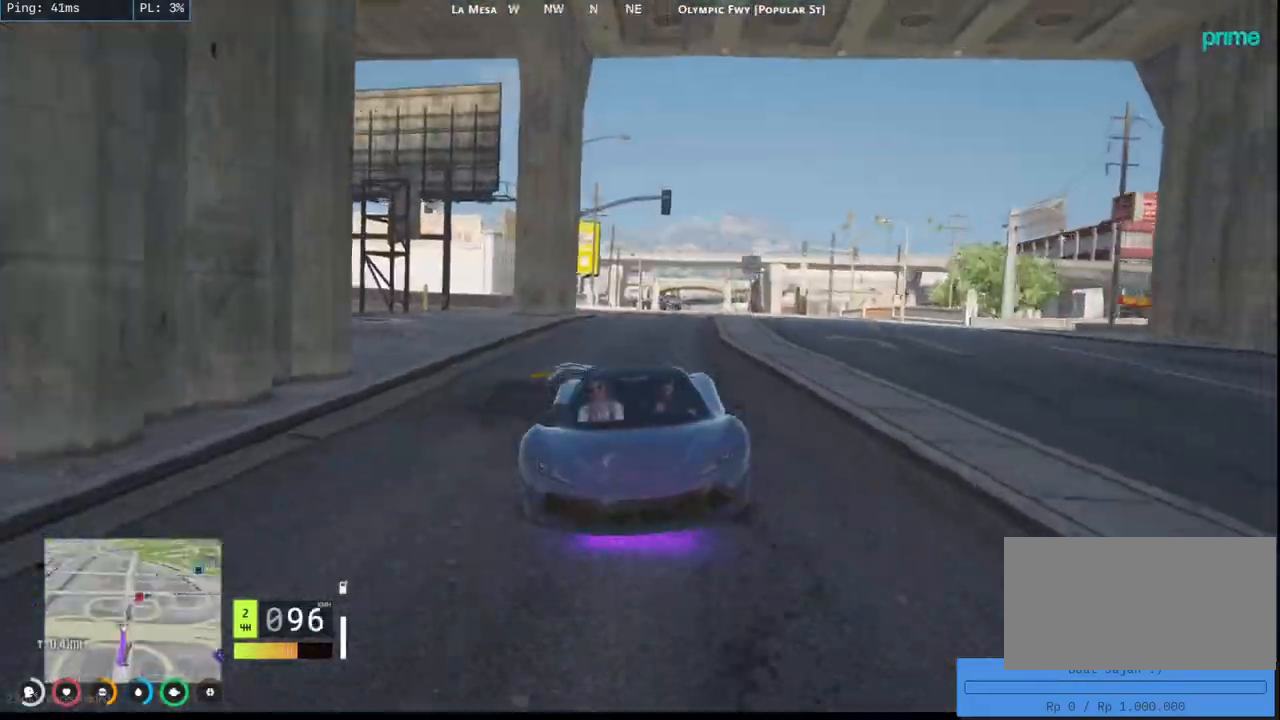
{"keys": ["w"], "mouse": [], "events": []}
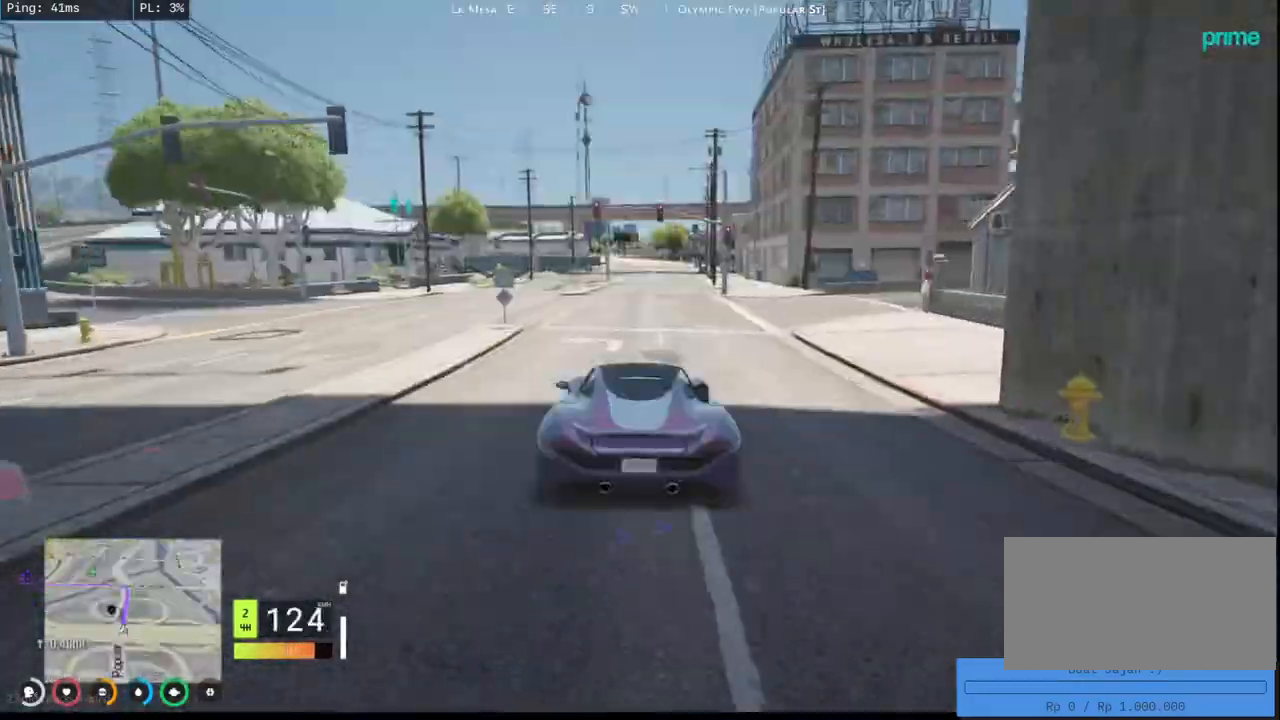
{"keys": ["w"], "mouse": [], "events": [[17, "w", "up"], [234, "w", "down"]]}
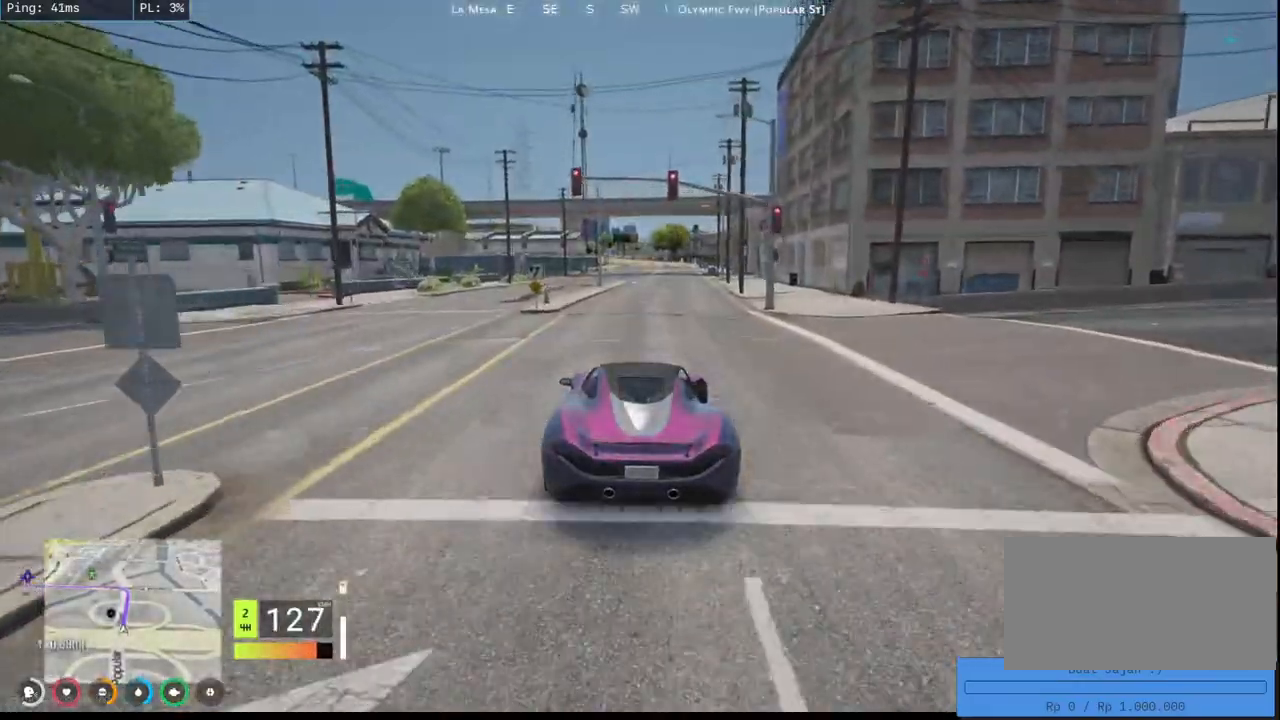
{"keys": ["w"], "mouse": [], "events": [[17, "d", "down"], [150, "d", "up"]]}
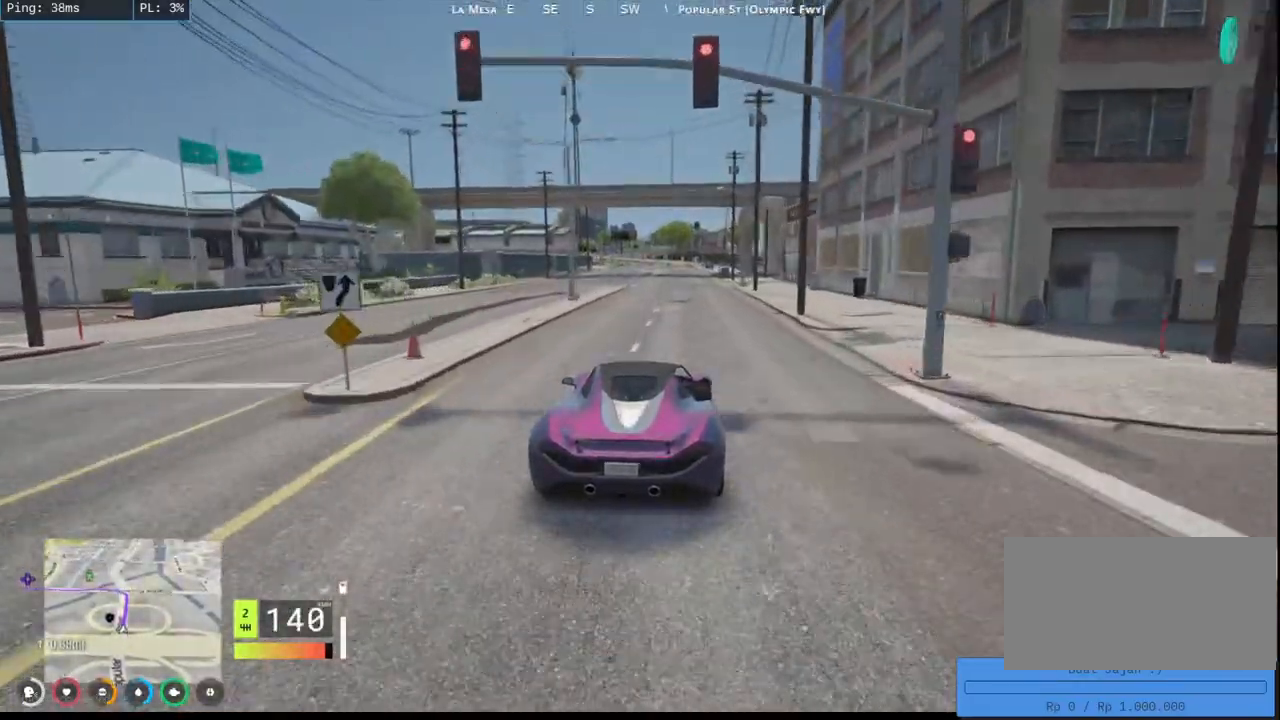
{"keys": ["w"], "mouse": [], "events": []}
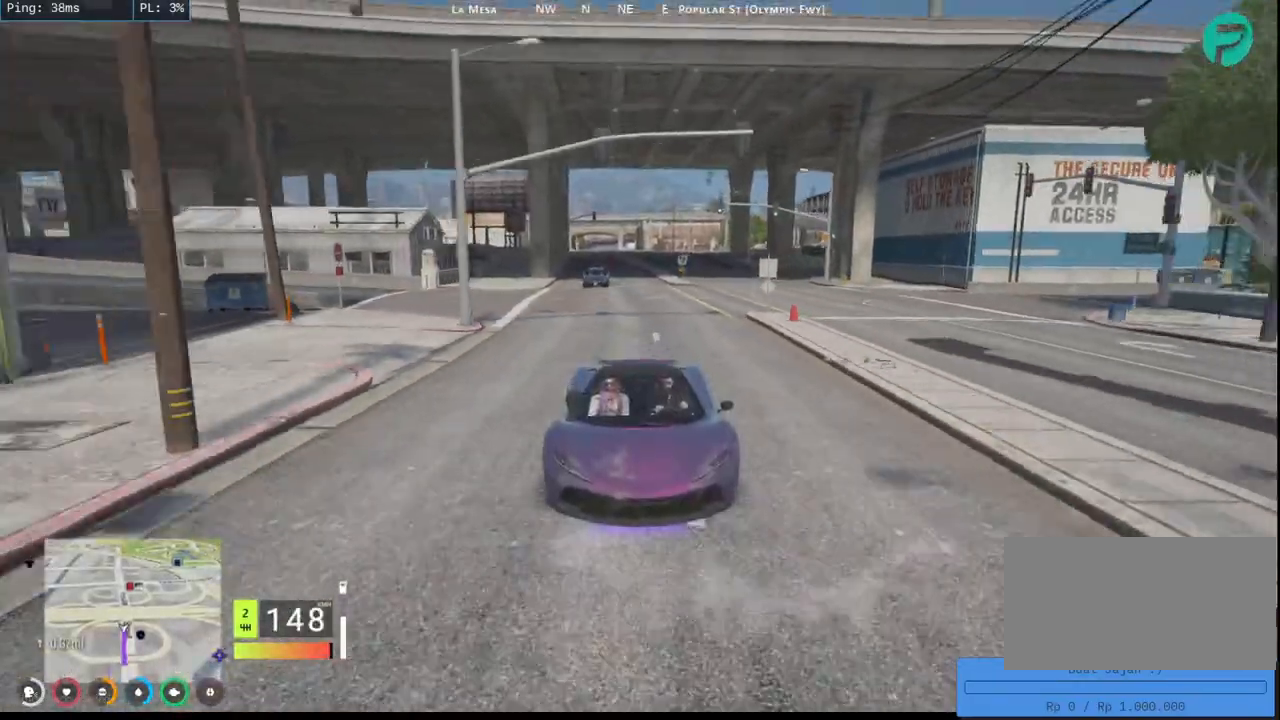
{"keys": ["s"], "mouse": [], "events": [[17, "w", "up"], [217, "s", "down"]]}
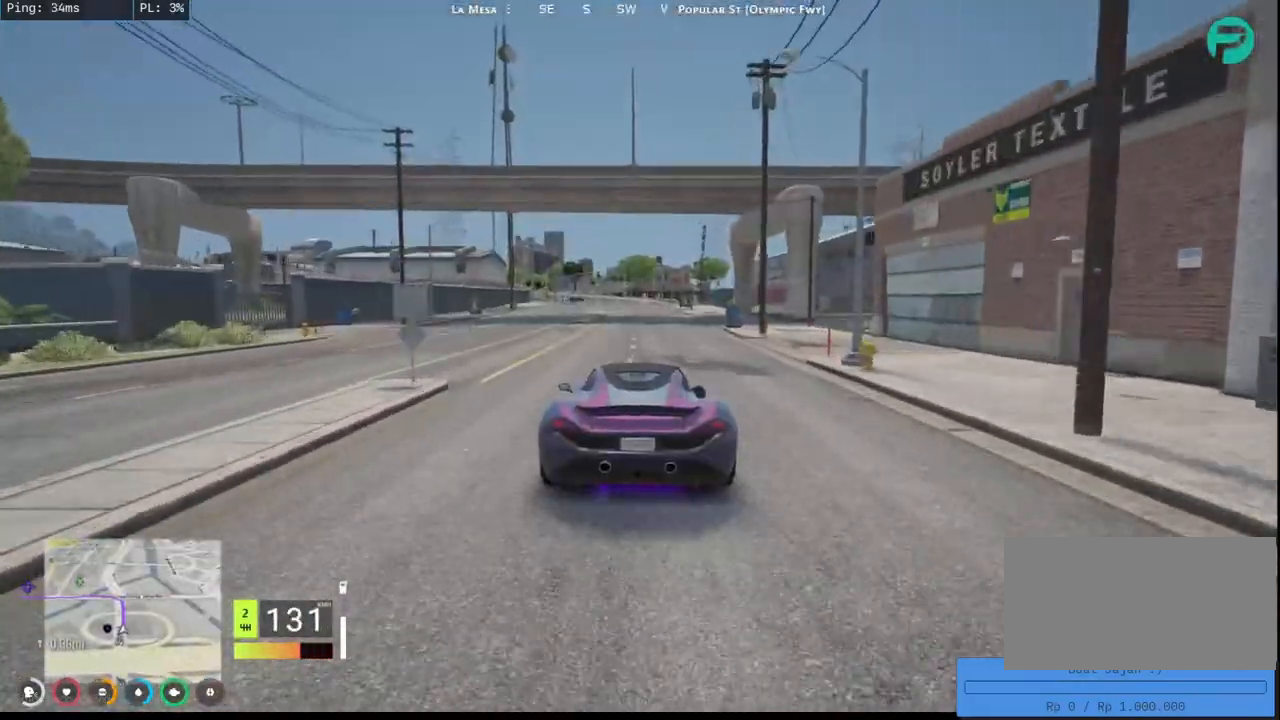
{"keys": ["s"], "mouse": [], "events": []}
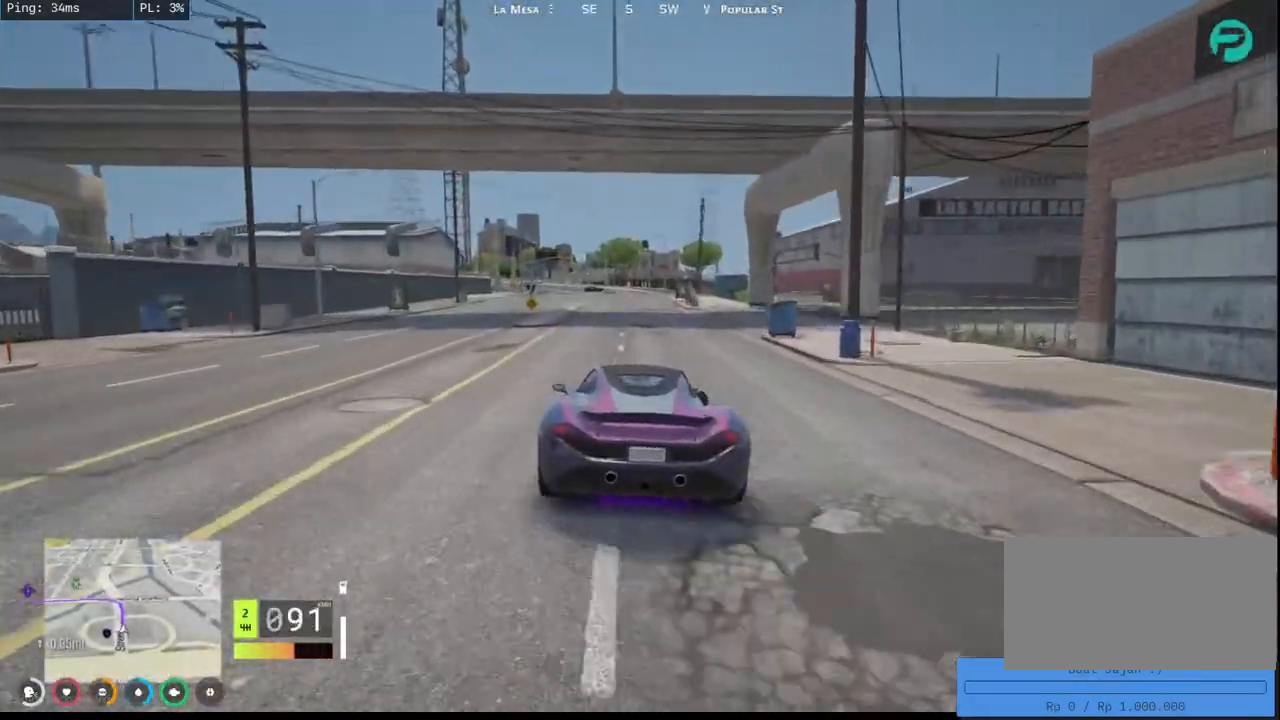
{"keys": ["s"], "mouse": [], "events": []}
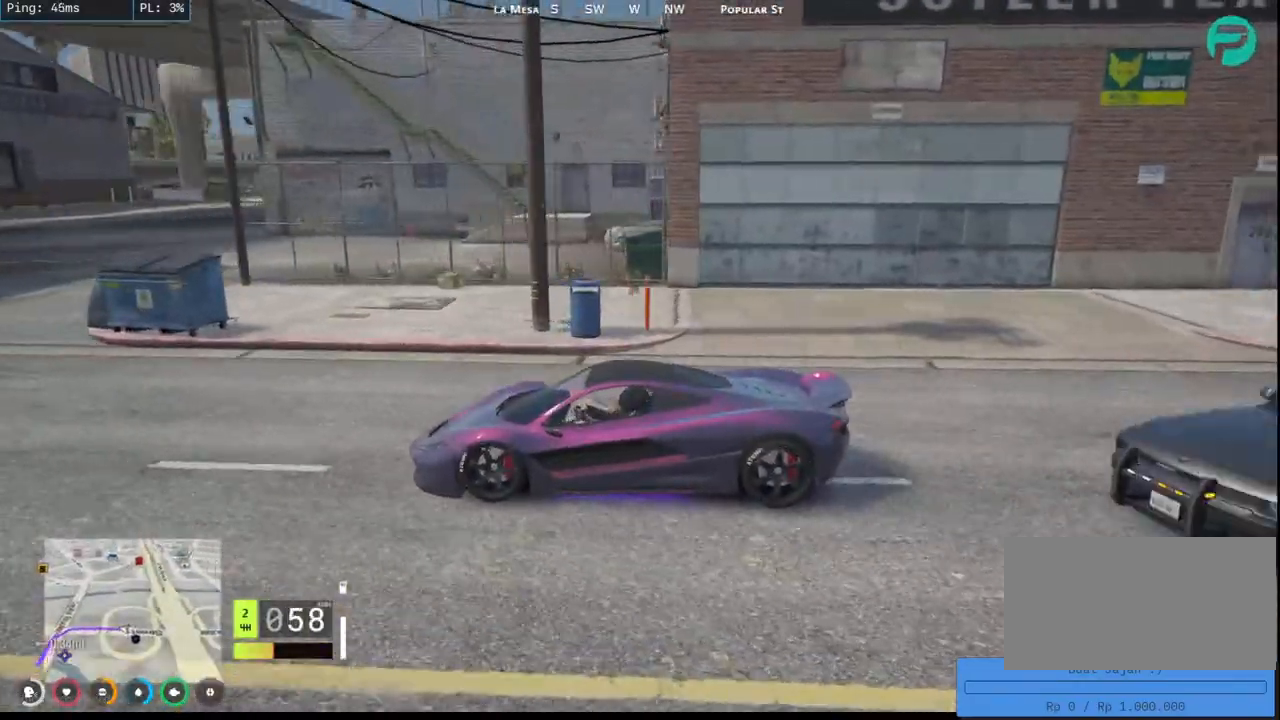
{"keys": ["s"], "mouse": [], "events": []}